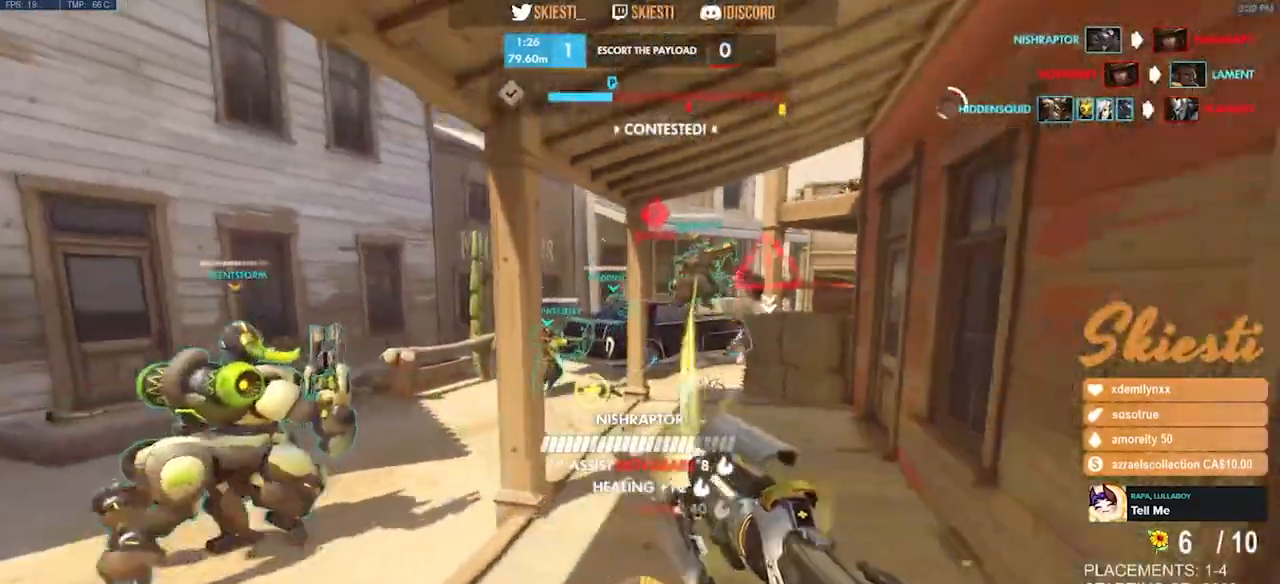
Gameplay with keyboard and mouse; each line is a JSON object with the keys and mouse buttons held at the frame after it. "events" lists presses ("down") and releases ("up") of "a", "ctrl", "d", "e", "q", "s", "shift", "space", "w", "mouse_left", "mouse_right", "mouse_mb4" and "mouse_mb5" between this image and that frame as [ms after this image, input, new state], when the widget could be followed in between. "mouse_left", "mouse_right", "mouse_mb4", "mouse_mb5" = the "left", "right", "mb4", "mb5" buttons of the "mouse" list. No other keys are recorded. Mouse movement is not recorded. Not read: mouse_wheel.
{"keys": ["d", "s"], "mouse": ["right"], "events": [[133, "w", "down"], [183, "w", "up"], [200, "a", "up"], [283, "d", "down"]]}
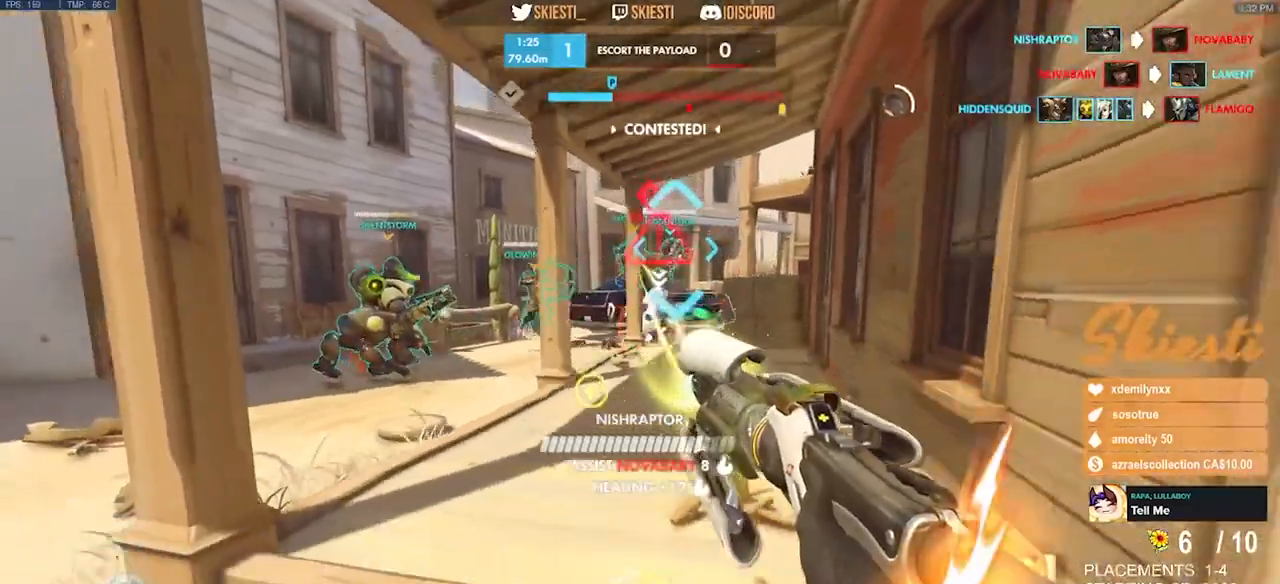
{"keys": ["d", "w"], "mouse": ["right"], "events": [[17, "s", "up"], [100, "w", "down"], [233, "mouse_left", "down"], [233, "space", "down"], [283, "mouse_left", "up"], [333, "space", "up"]]}
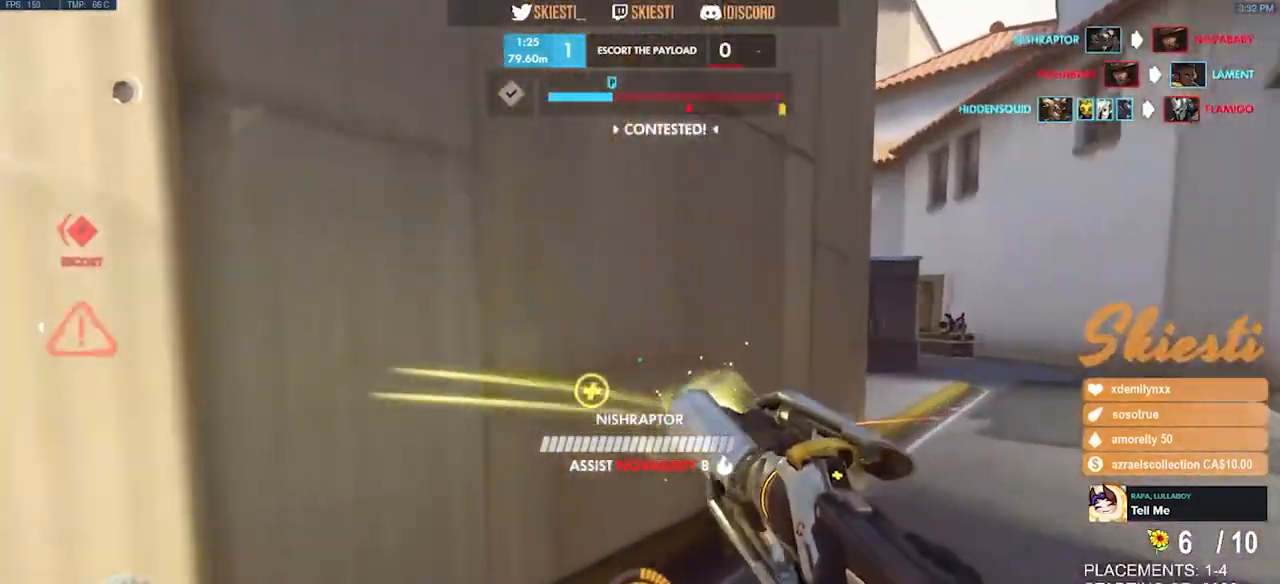
{"keys": ["d", "w"], "mouse": ["right"], "events": []}
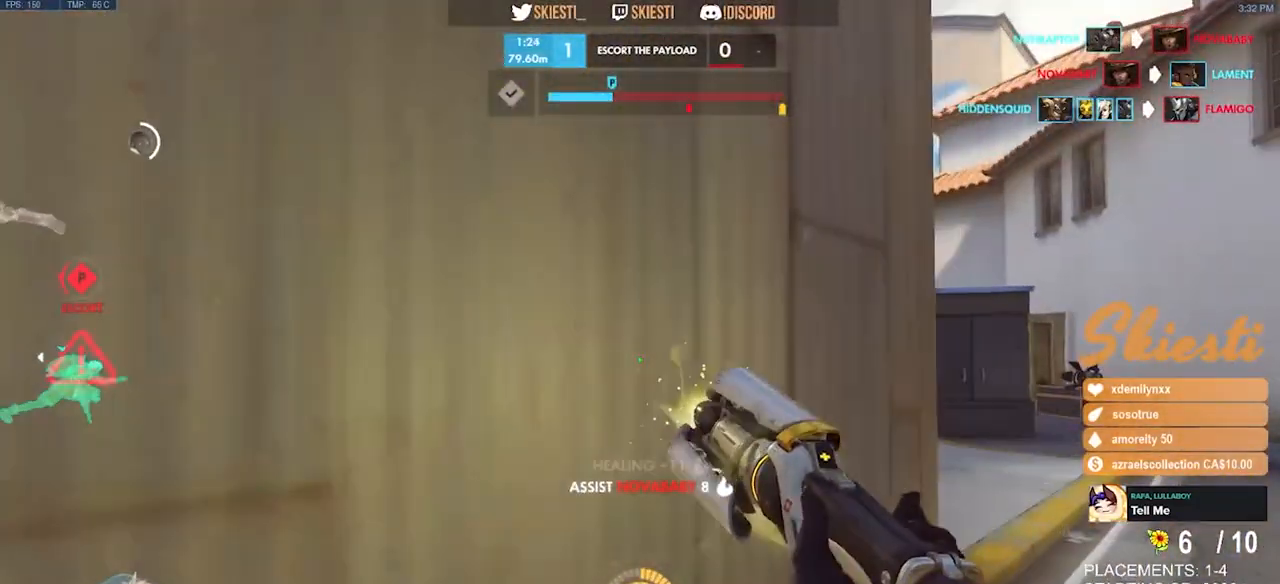
{"keys": ["d", "w"], "mouse": ["right"], "events": [[17, "space", "down"], [433, "space", "up"]]}
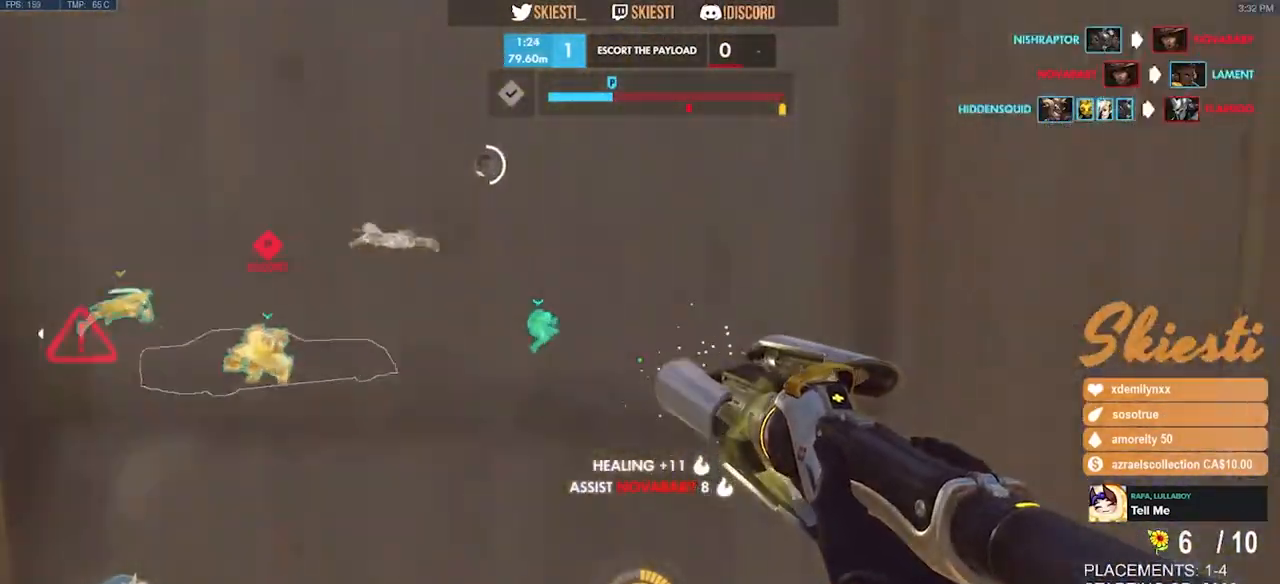
{"keys": ["d", "w"], "mouse": ["right"], "events": []}
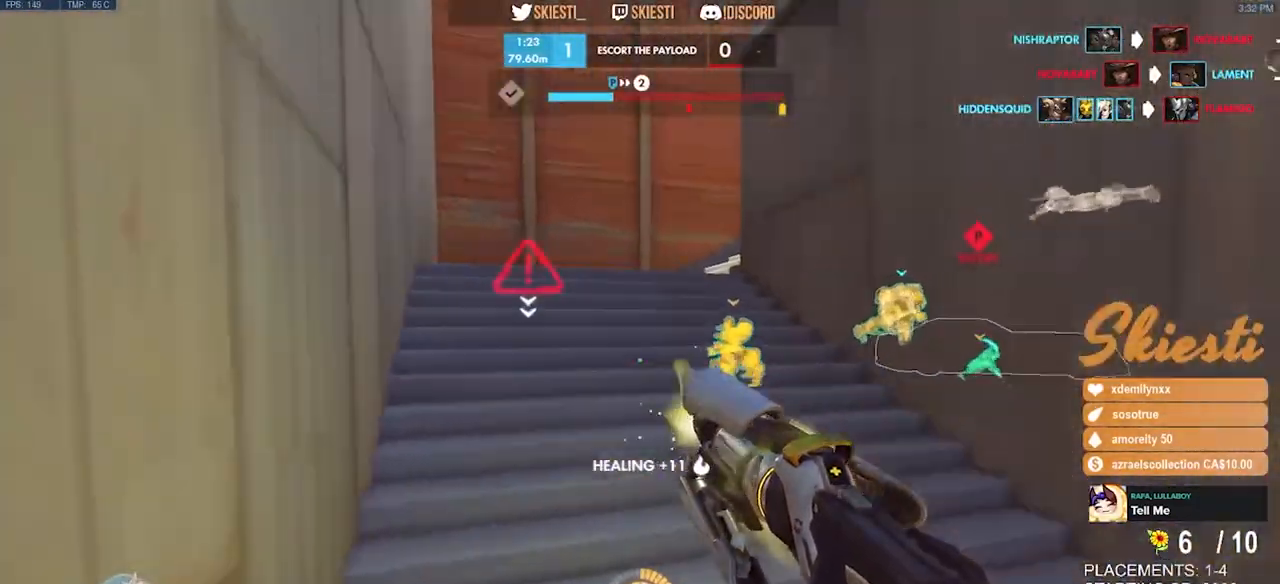
{"keys": ["a"], "mouse": ["right"], "events": [[50, "w", "up"], [100, "ctrl", "down"], [150, "d", "up"], [317, "a", "down"], [483, "ctrl", "up"]]}
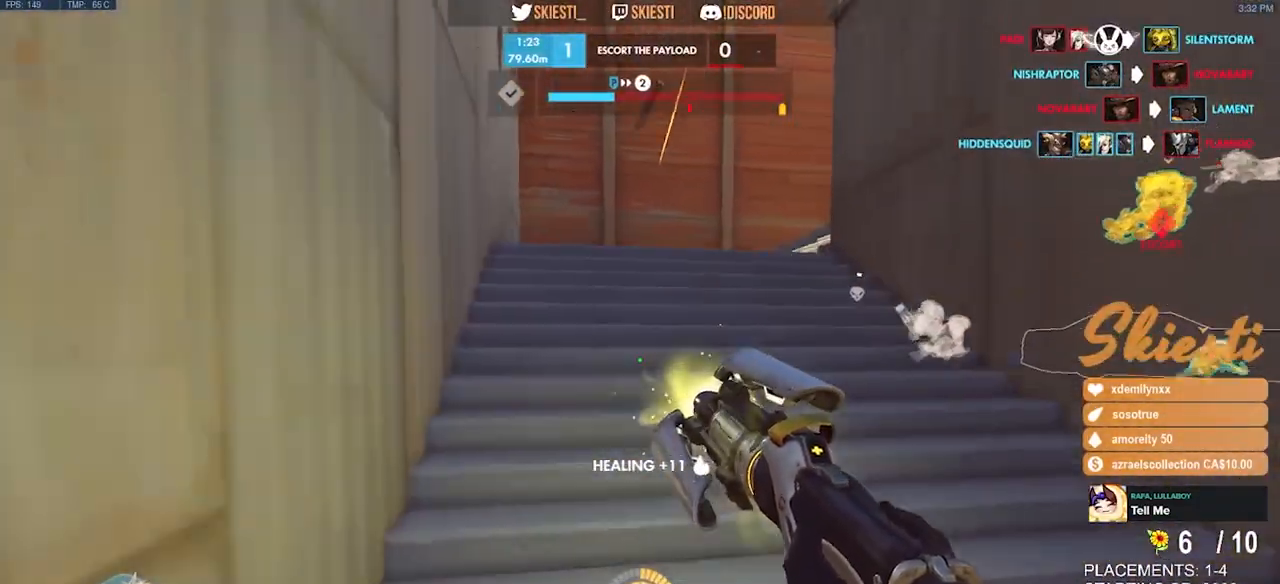
{"keys": ["a"], "mouse": [], "events": [[50, "mouse_right", "up"]]}
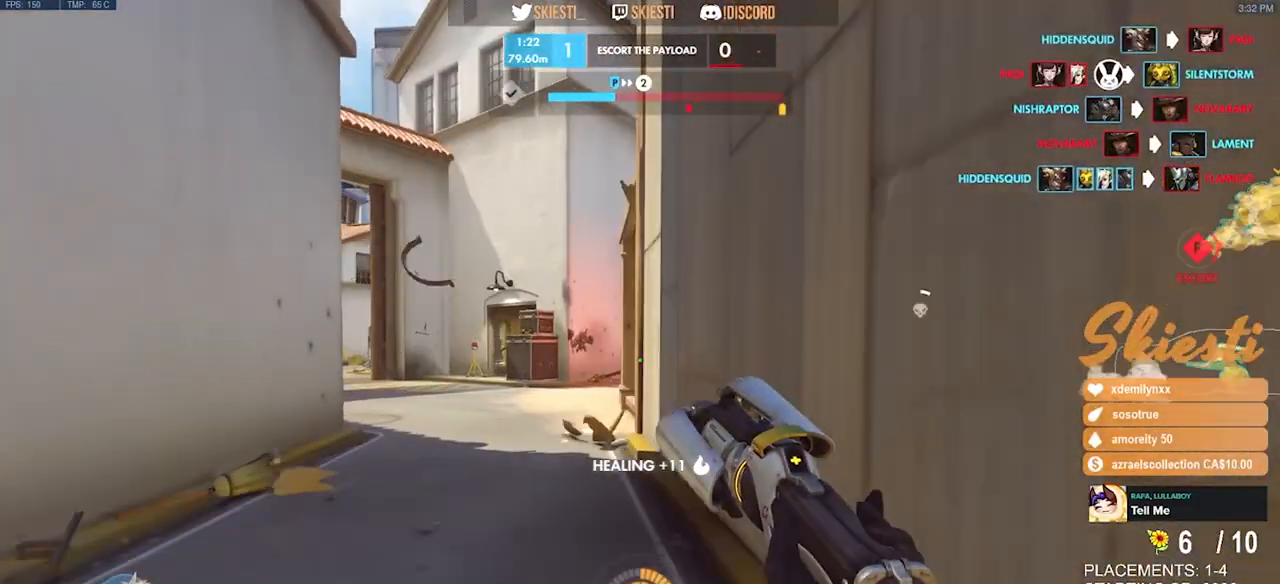
{"keys": ["a", "w"], "mouse": ["right"], "events": [[117, "w", "down"], [217, "space", "down"], [300, "mouse_right", "down"], [433, "space", "up"]]}
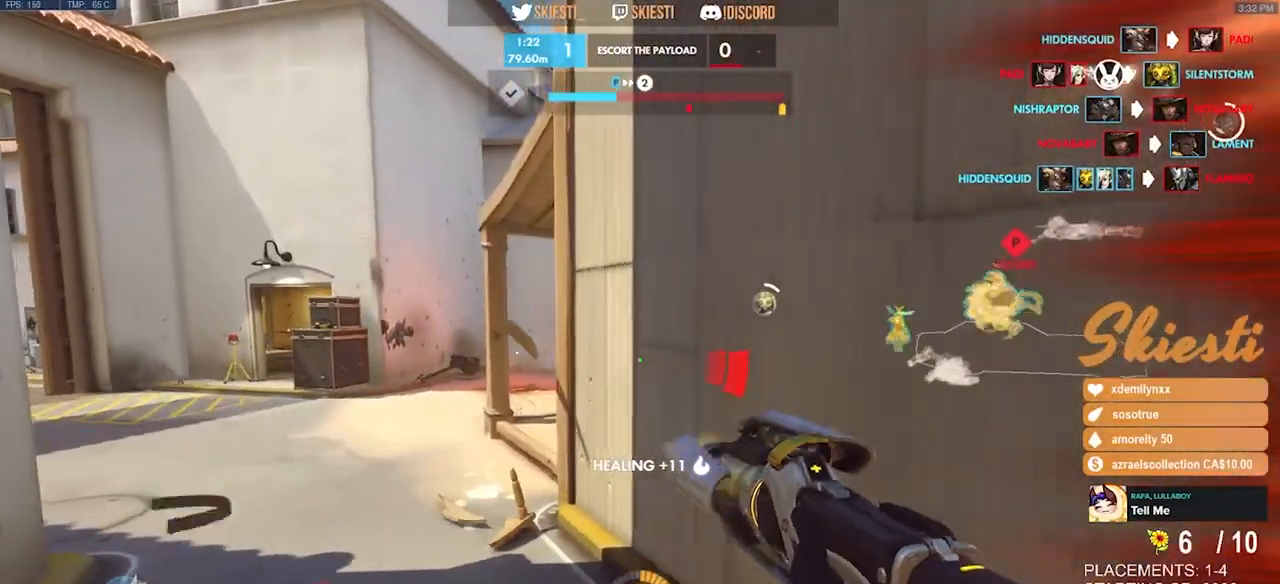
{"keys": ["a", "shift", "w"], "mouse": ["right"], "events": [[217, "shift", "down"]]}
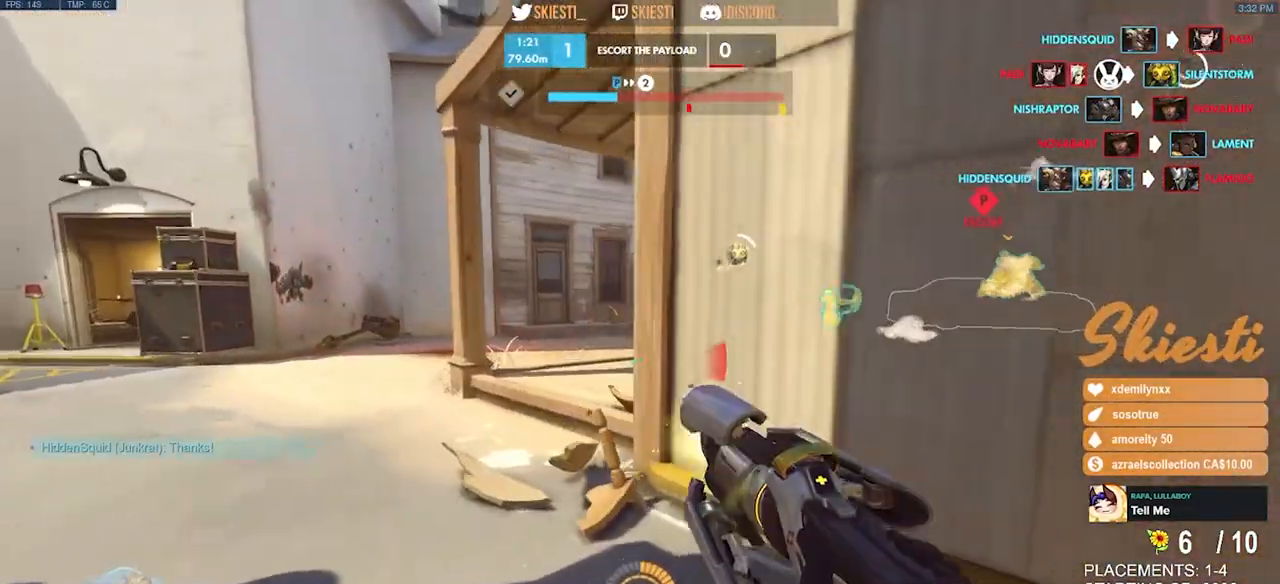
{"keys": ["a", "shift", "w"], "mouse": ["right"], "events": []}
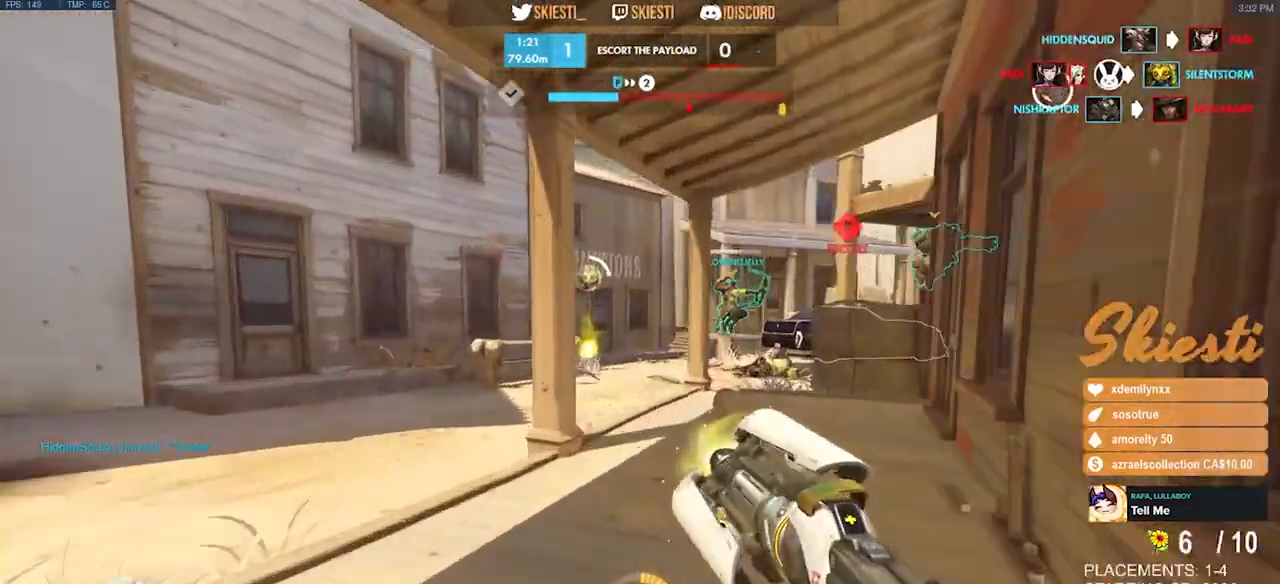
{"keys": ["d", "w"], "mouse": ["right"], "events": [[67, "a", "up"], [200, "shift", "up"], [317, "d", "down"]]}
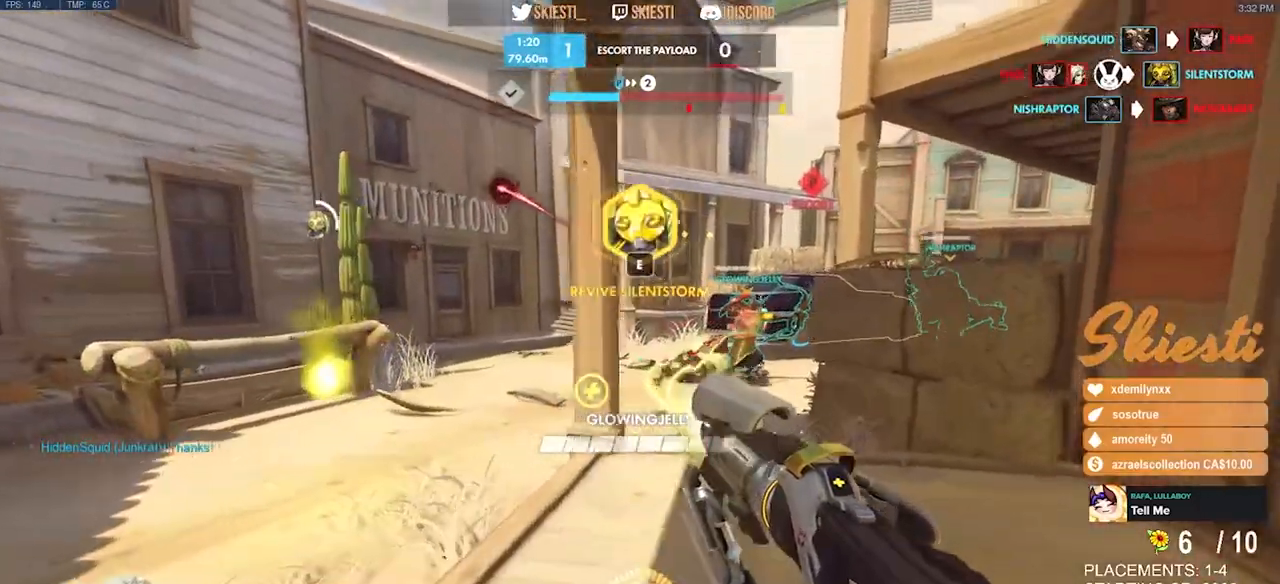
{"keys": ["a"], "mouse": ["right"], "events": [[367, "d", "up"], [400, "a", "down"], [450, "w", "up"], [467, "w", "down"], [500, "w", "up"]]}
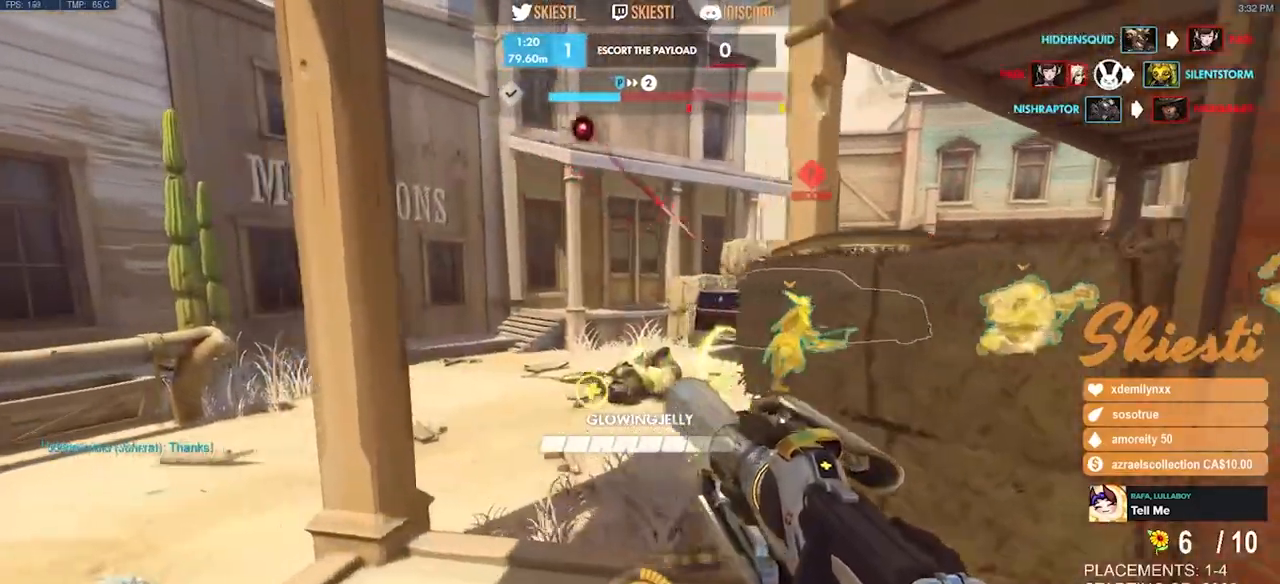
{"keys": ["d", "w"], "mouse": ["right"], "events": [[67, "s", "down"], [167, "d", "down"], [167, "w", "down"], [183, "a", "up"], [233, "s", "up"], [233, "w", "up"], [400, "w", "down"]]}
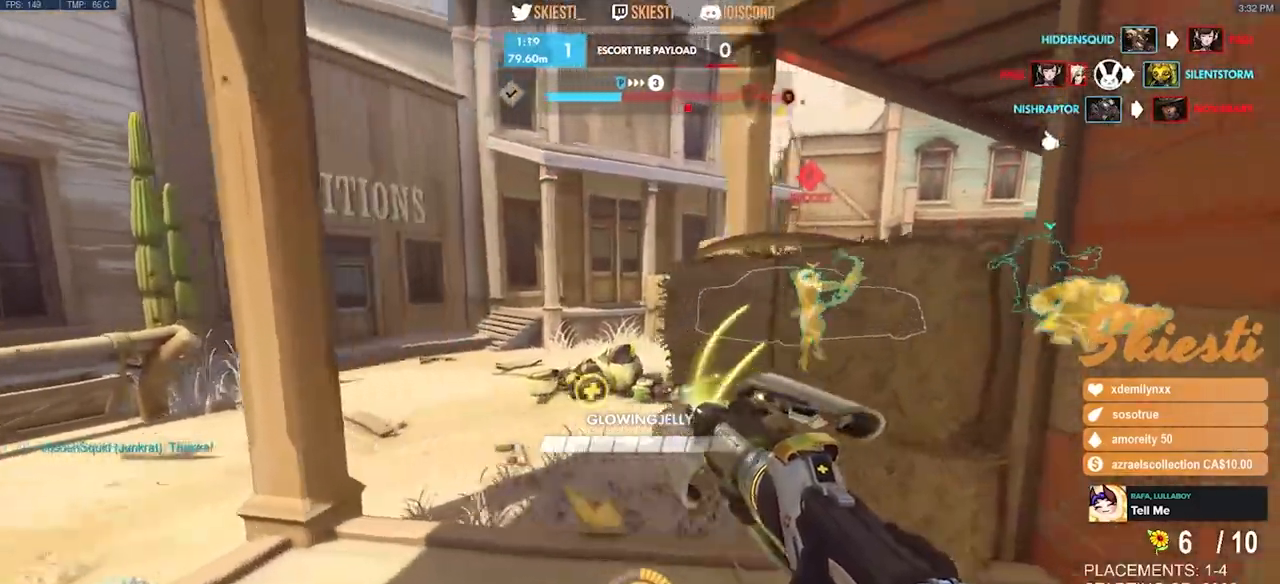
{"keys": ["w"], "mouse": ["right"], "events": [[67, "d", "up"], [233, "space", "down"], [350, "space", "up"]]}
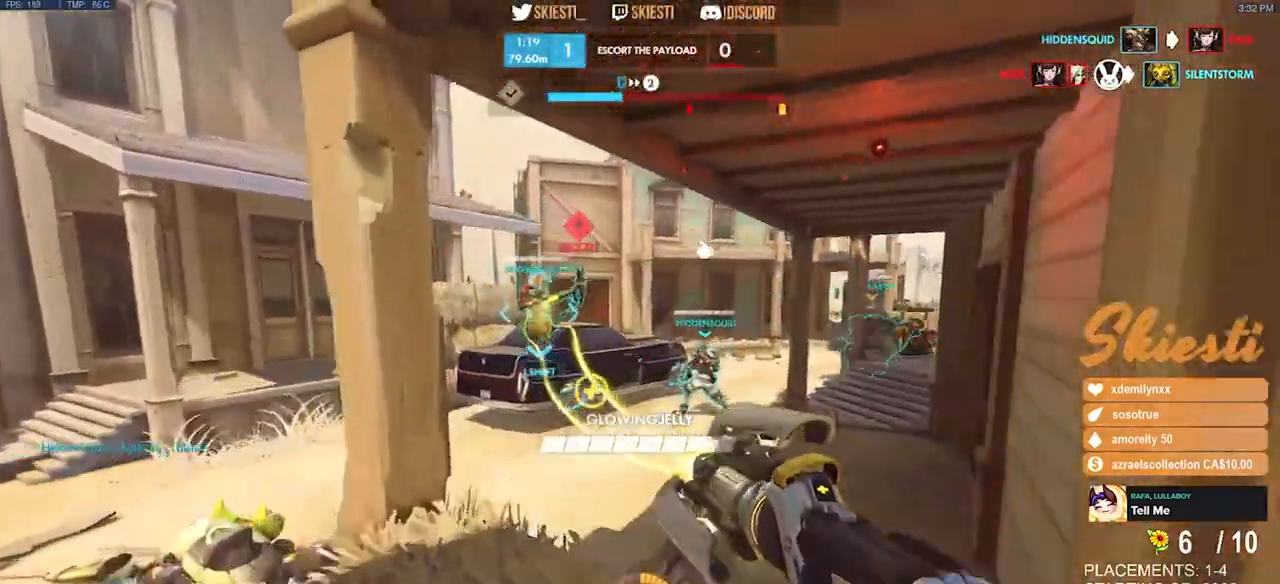
{"keys": ["a", "d", "w"], "mouse": ["right"], "events": [[317, "d", "down"], [467, "a", "down"]]}
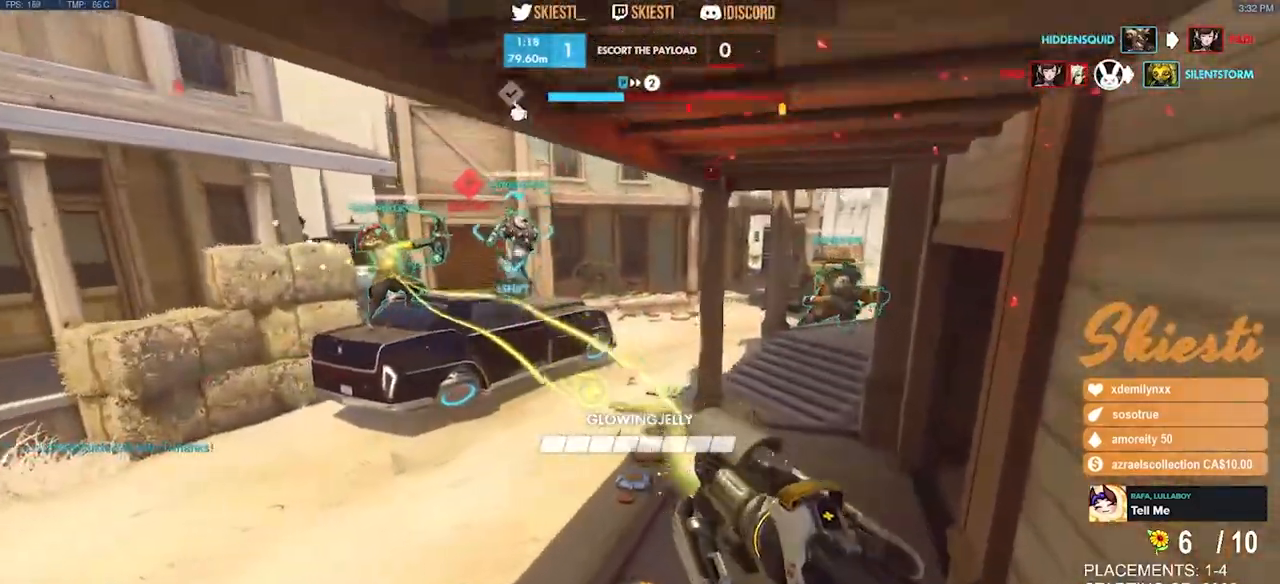
{"keys": ["a", "s"], "mouse": ["right"], "events": [[67, "a", "up"], [83, "mouse_left", "down"], [183, "a", "down"], [217, "d", "up"], [350, "w", "up"], [367, "mouse_left", "up"], [383, "mouse_right", "up"], [433, "mouse_right", "down"], [500, "s", "down"]]}
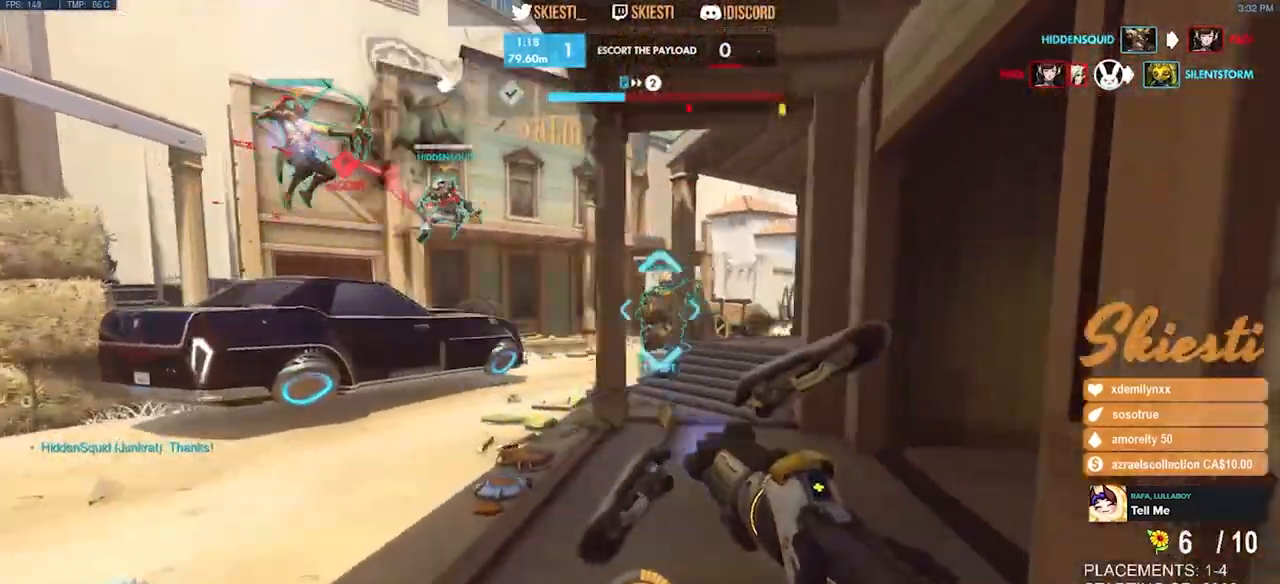
{"keys": ["d", "w"], "mouse": ["right"], "events": [[183, "d", "down"], [217, "a", "up"], [250, "s", "up"], [350, "w", "down"]]}
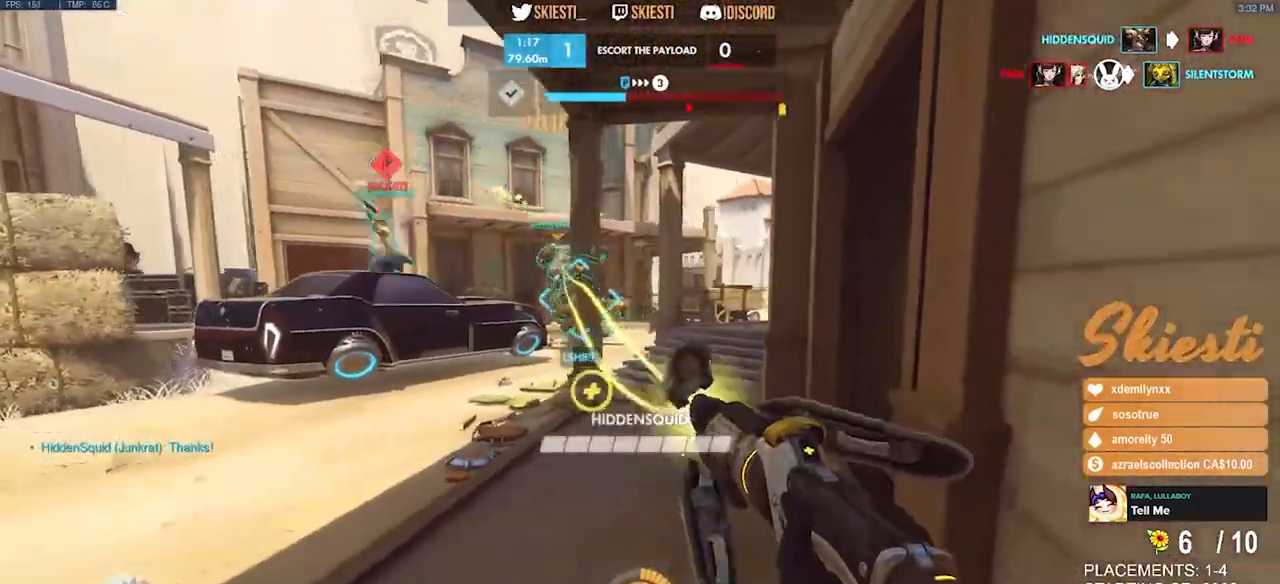
{"keys": ["d", "w"], "mouse": ["left", "right"], "events": [[17, "shift", "down"], [83, "shift", "up"], [267, "mouse_left", "down"]]}
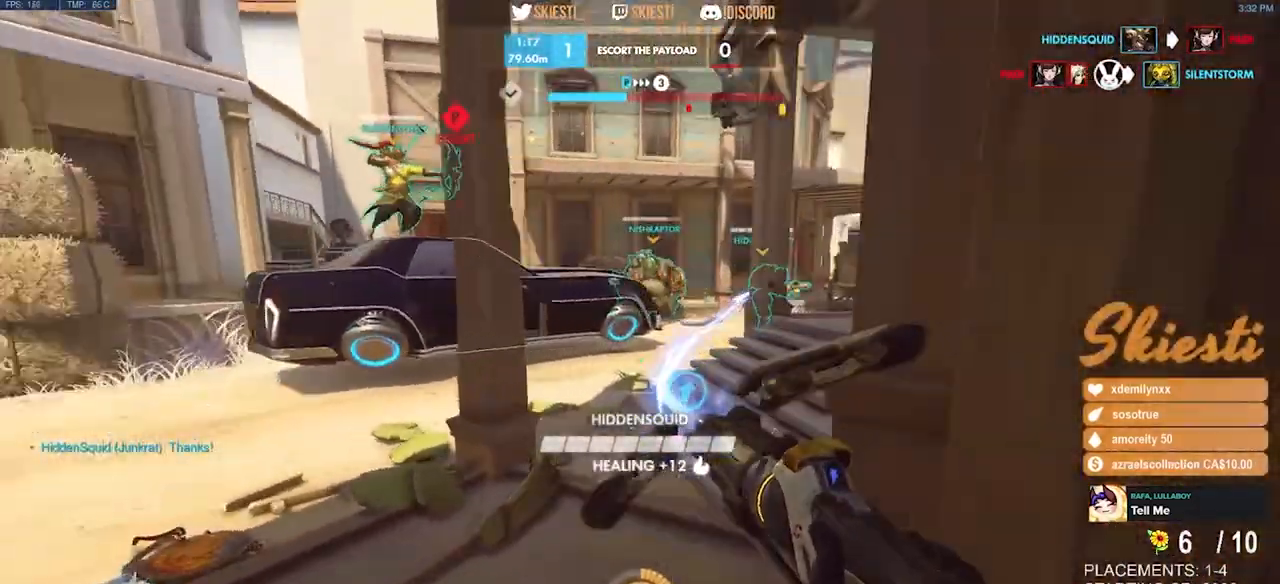
{"keys": ["d", "w"], "mouse": ["left"], "events": [[33, "a", "down"], [50, "d", "up"], [117, "mouse_right", "up"], [200, "a", "up"], [283, "d", "down"]]}
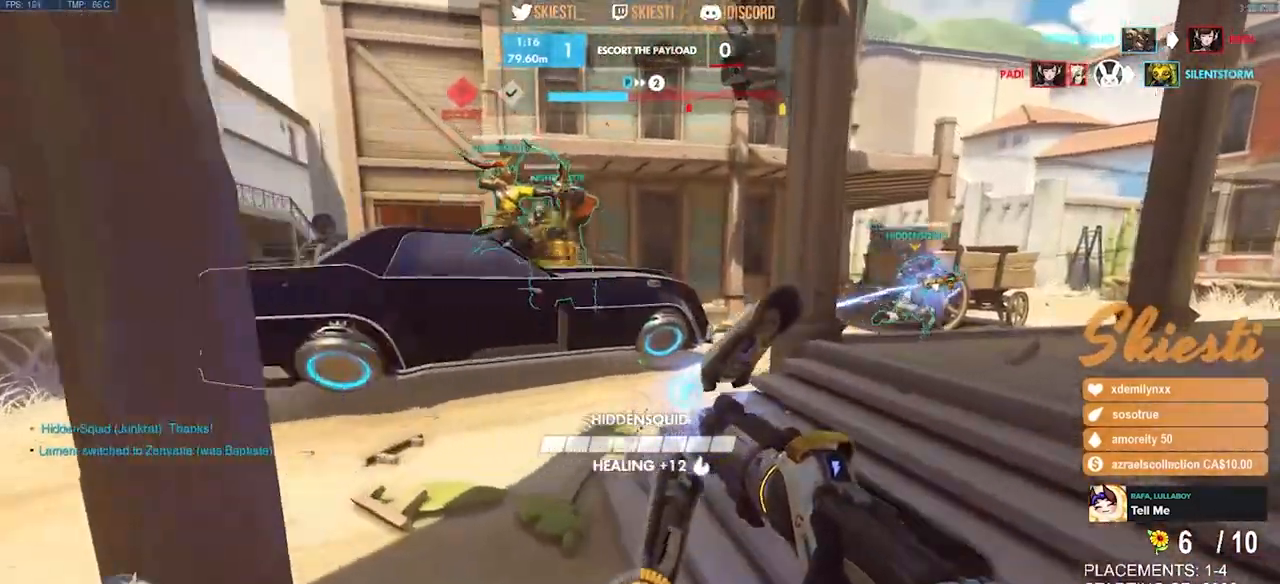
{"keys": ["d"], "mouse": ["right"], "events": [[33, "space", "down"], [100, "mouse_left", "up"], [100, "w", "up"], [117, "a", "down"], [150, "a", "up"], [167, "mouse_right", "down"], [167, "space", "up"]]}
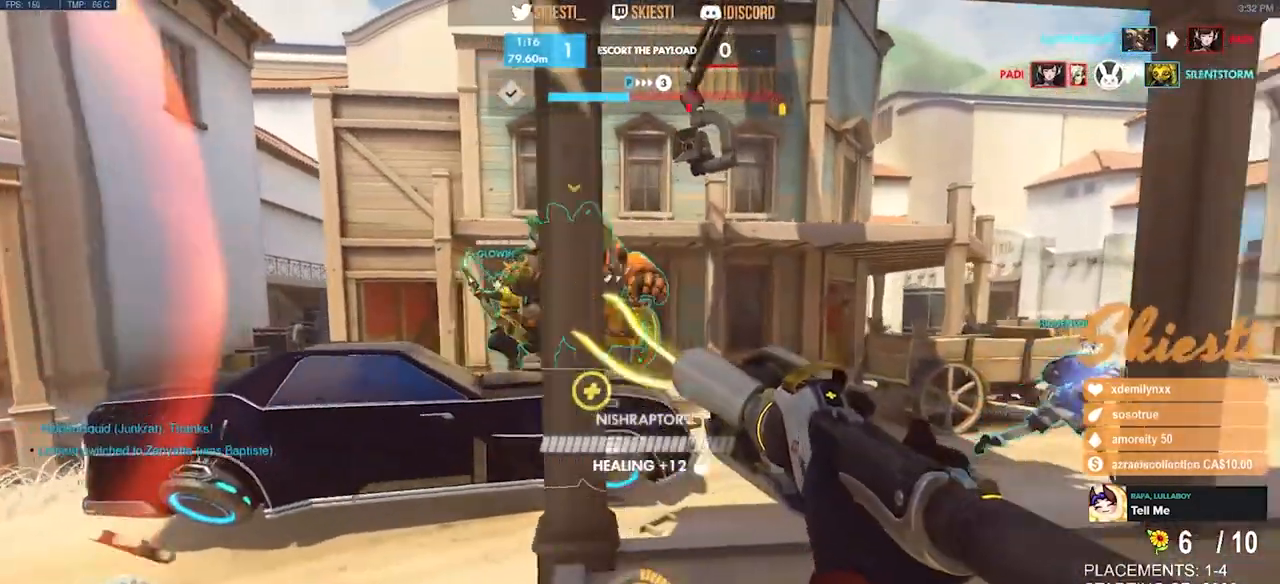
{"keys": ["a", "d", "w"], "mouse": ["right"], "events": [[250, "w", "down"], [400, "a", "down"]]}
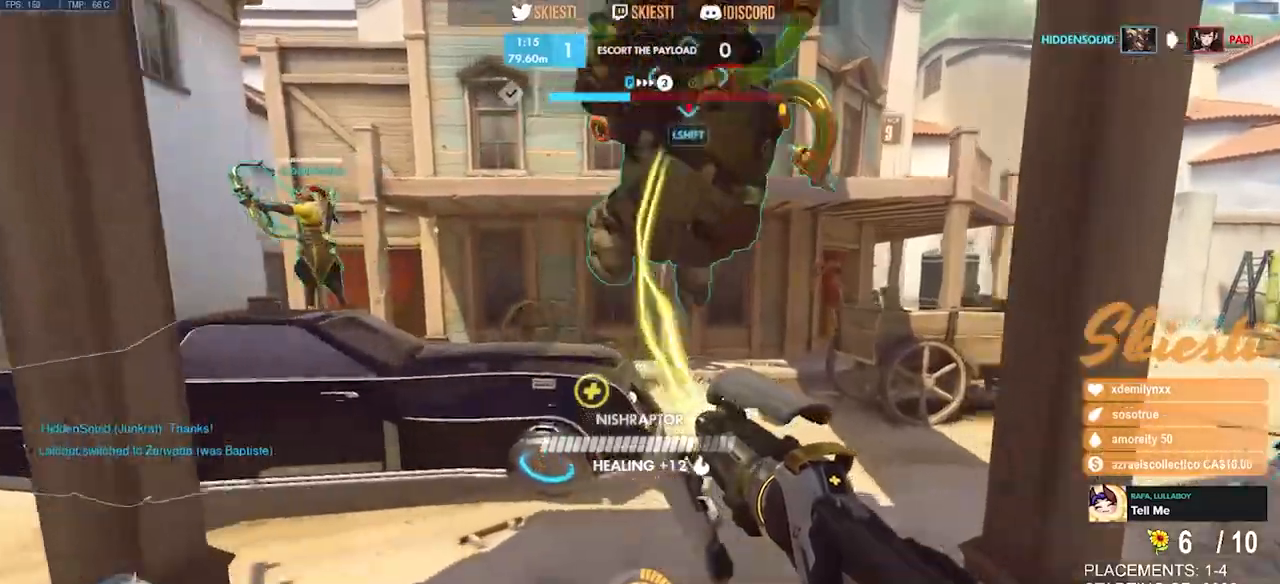
{"keys": ["d"], "mouse": ["right"], "events": [[17, "d", "up"], [33, "w", "up"], [167, "mouse_left", "down"], [300, "s", "down"], [433, "a", "up"], [433, "d", "down"], [433, "s", "up"], [450, "mouse_left", "up"]]}
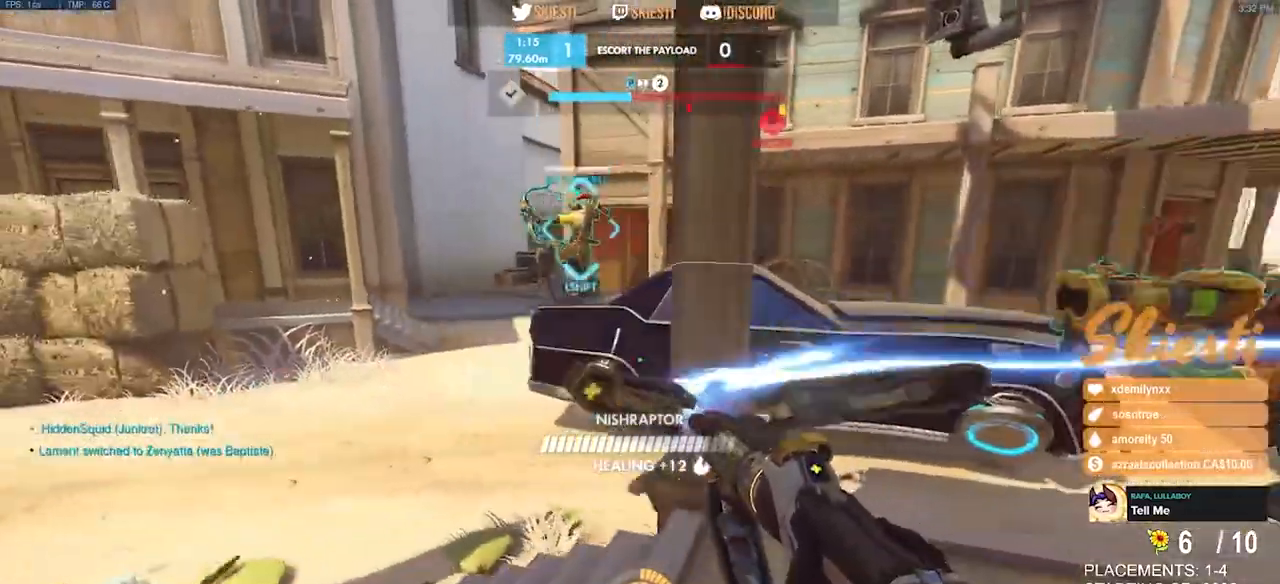
{"keys": ["a"], "mouse": ["right"], "events": [[117, "w", "down"], [383, "a", "down"], [483, "d", "up"], [500, "w", "up"]]}
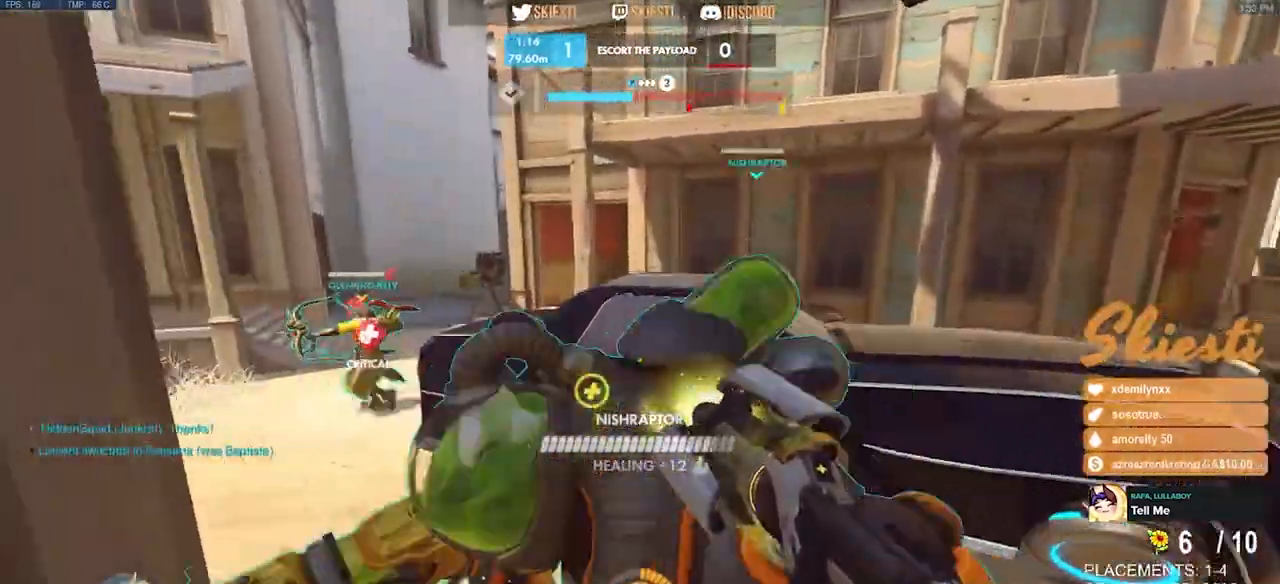
{"keys": ["d"], "mouse": [], "events": [[317, "mouse_left", "down"], [483, "mouse_right", "up"], [500, "a", "up"], [500, "d", "down"], [500, "mouse_left", "up"]]}
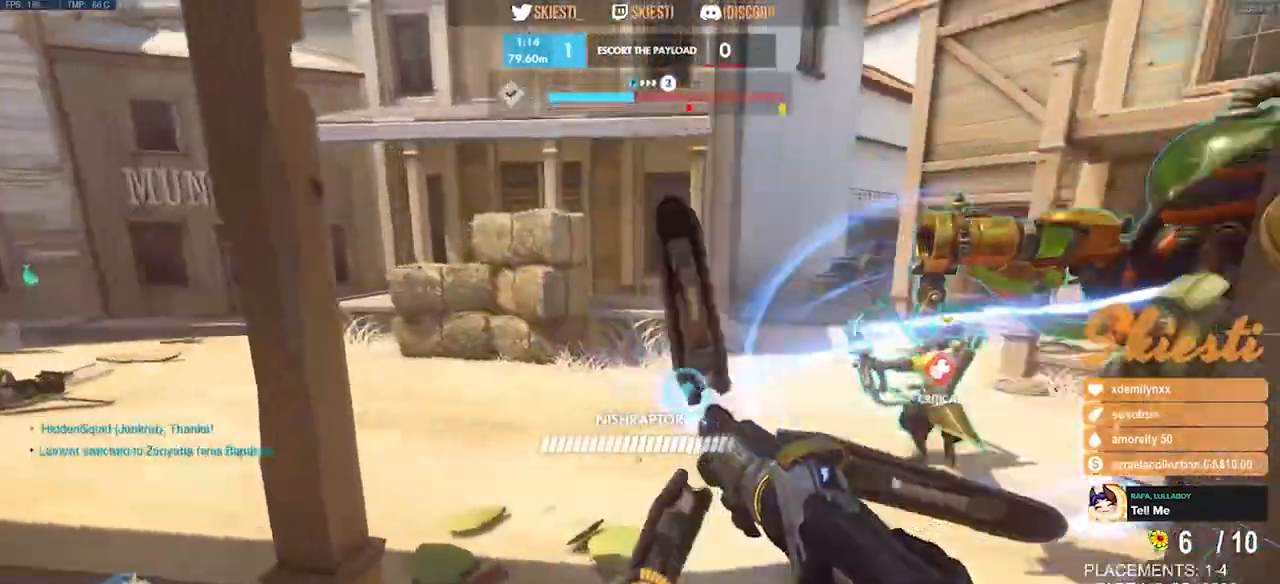
{"keys": ["d"], "mouse": ["right"], "events": [[33, "mouse_right", "down"]]}
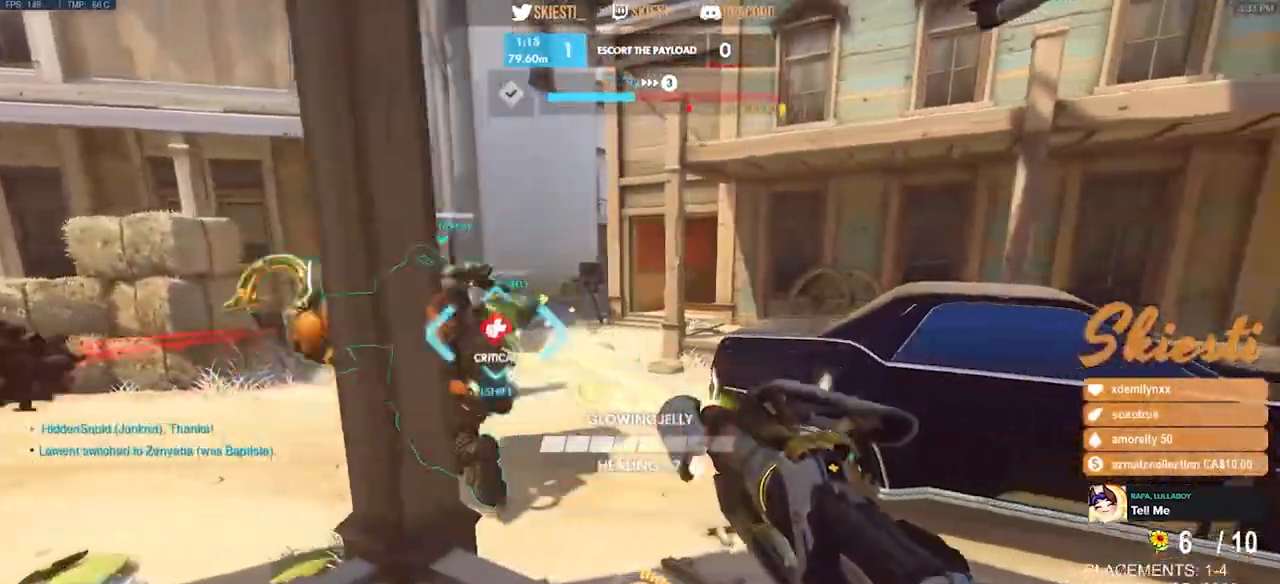
{"keys": ["d"], "mouse": ["right"], "events": [[117, "s", "down"], [217, "a", "down"], [400, "s", "up"], [433, "a", "up"]]}